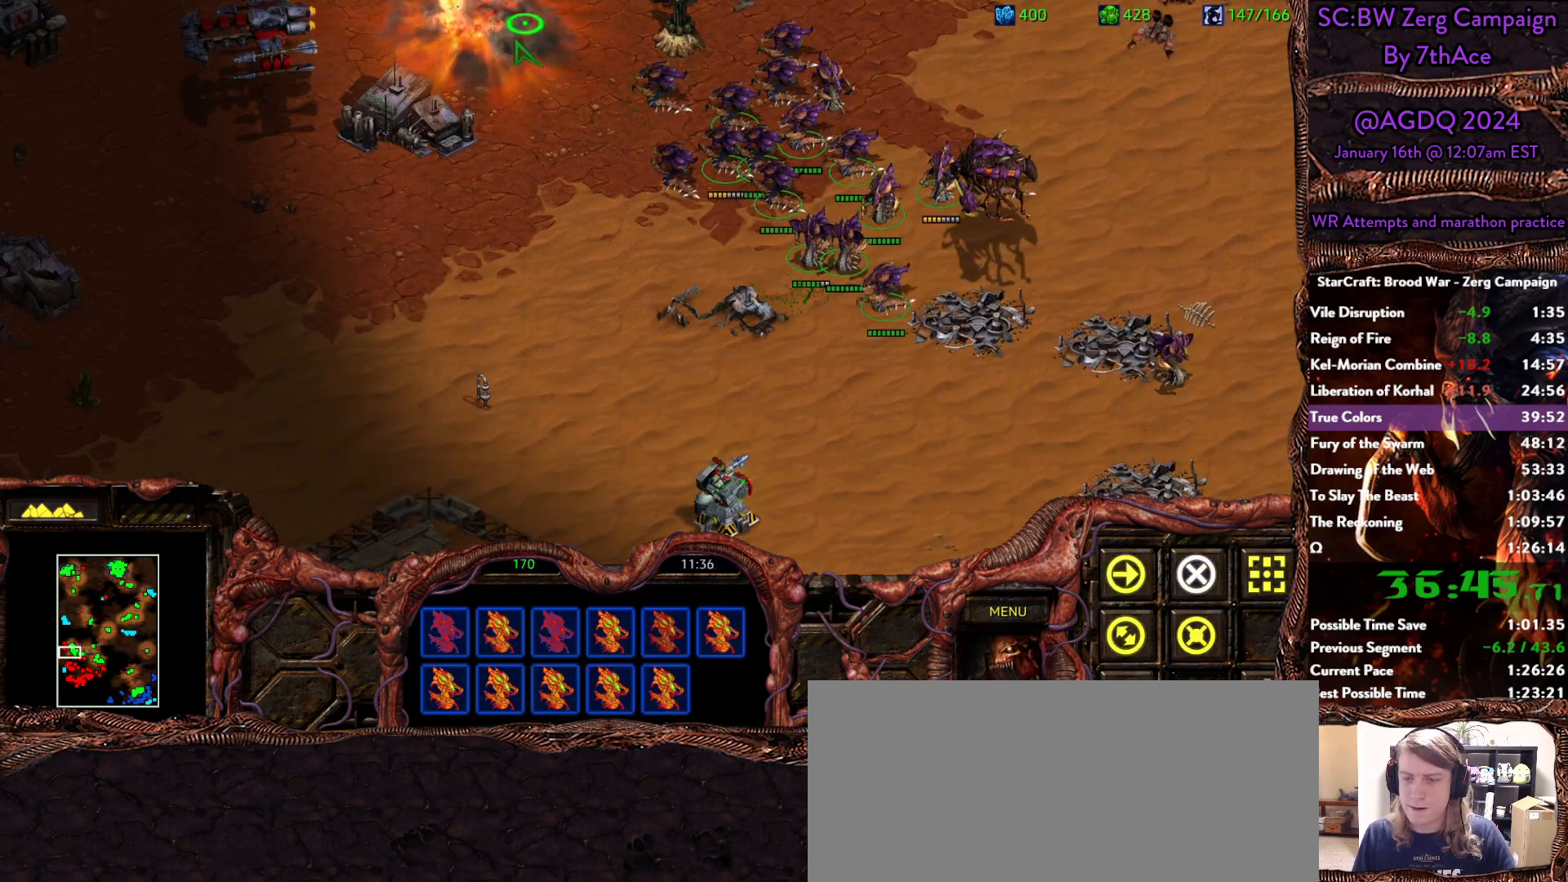
Gameplay with keyboard and mouse; each line is a JSON object with the keys and mouse buttons held at the frame after it. "events" lists presses ("down") and releases ("up") of "0", "1", "2", "3", "4", "5", "6", "7", "8", "9", "a", "alt", "b", "c", "ctrl", "d", "e", "escape", "f", "f10", "f2", "f3", "f4", "g", "h", "i", "j", "k", "l", "m", "n", "o", "p", "q", "r", "return", "s", "shift", "space", "t", "u", "v", "w", "x", "y", "z", "mouse_left" and "mouse_right" between this image and that frame as [ms after this image, input, new state], when the widget could be followed in between. "mouse_left", "mouse_right" = the "left", "right" buttons of the "mouse" list. No other keys are recorded. Mouse movement is not recorded.
{"keys": [], "mouse": [], "events": [[17, "mouse_right", "down"], [150, "mouse_right", "up"], [200, "mouse_right", "down"], [350, "mouse_right", "up"], [400, "mouse_right", "down"], [483, "mouse_right", "up"]]}
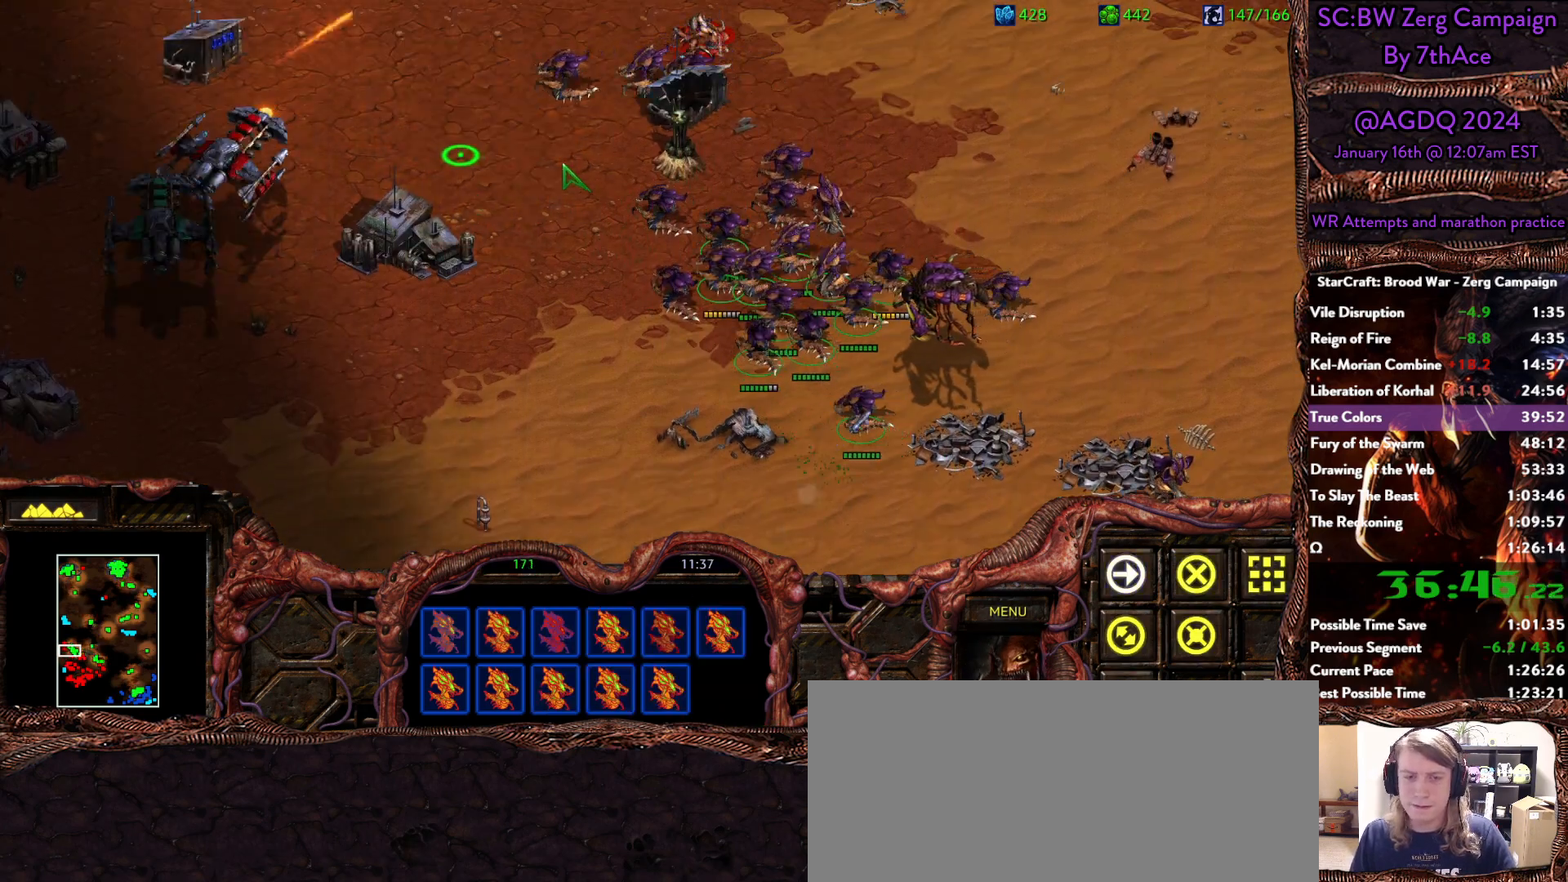
{"keys": [], "mouse": ["left"]}
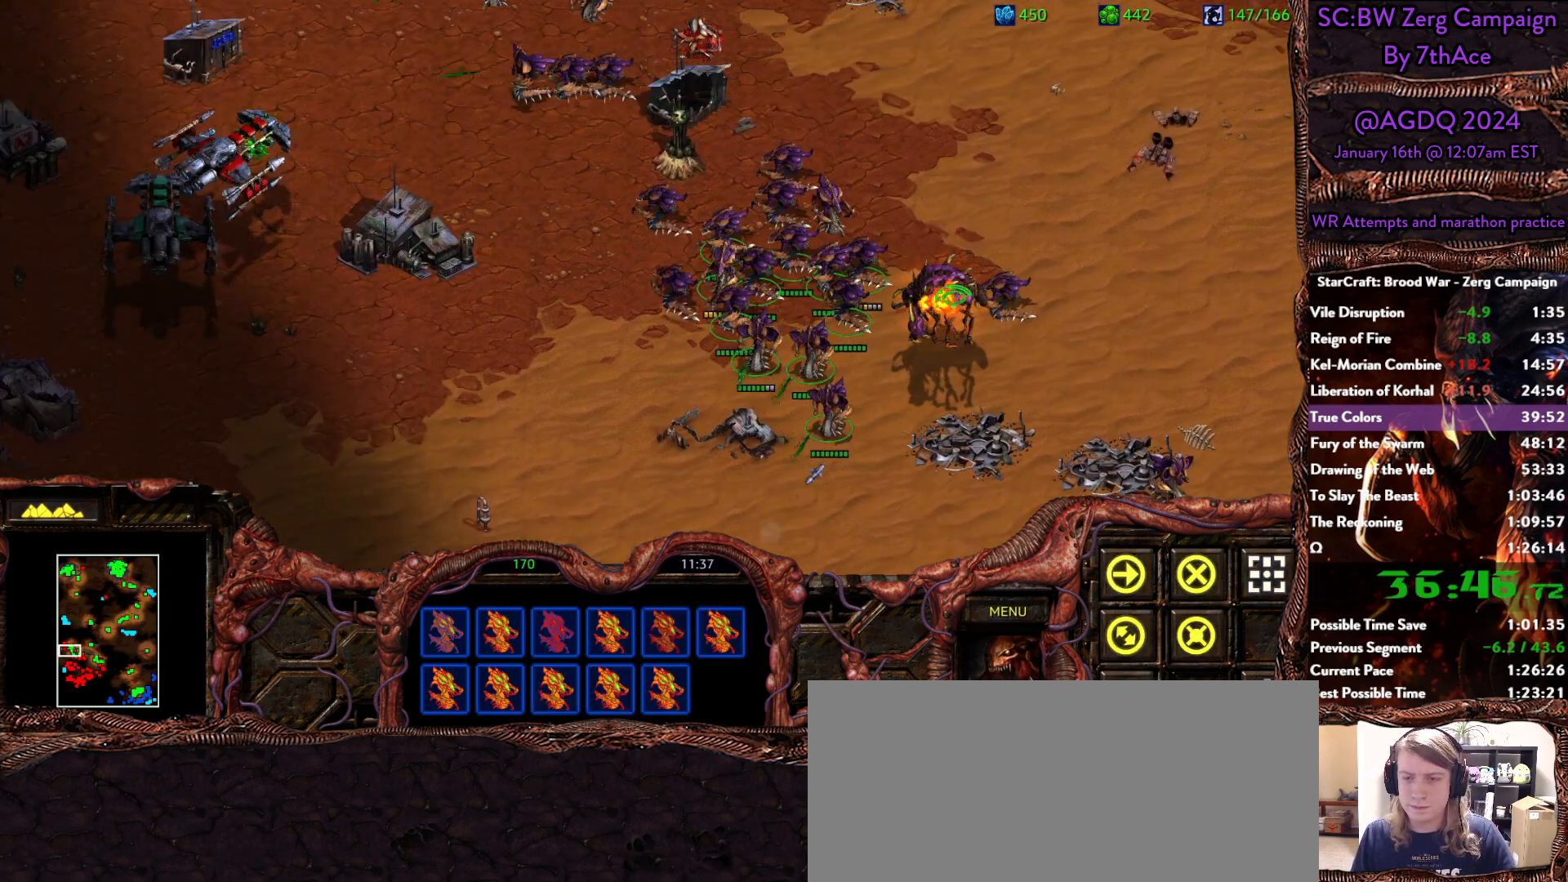
{"keys": [], "mouse": [], "events": [[50, "mouse_left", "up"], [100, "mouse_right", "down"], [233, "mouse_right", "up"], [283, "mouse_right", "down"], [417, "mouse_right", "up"]]}
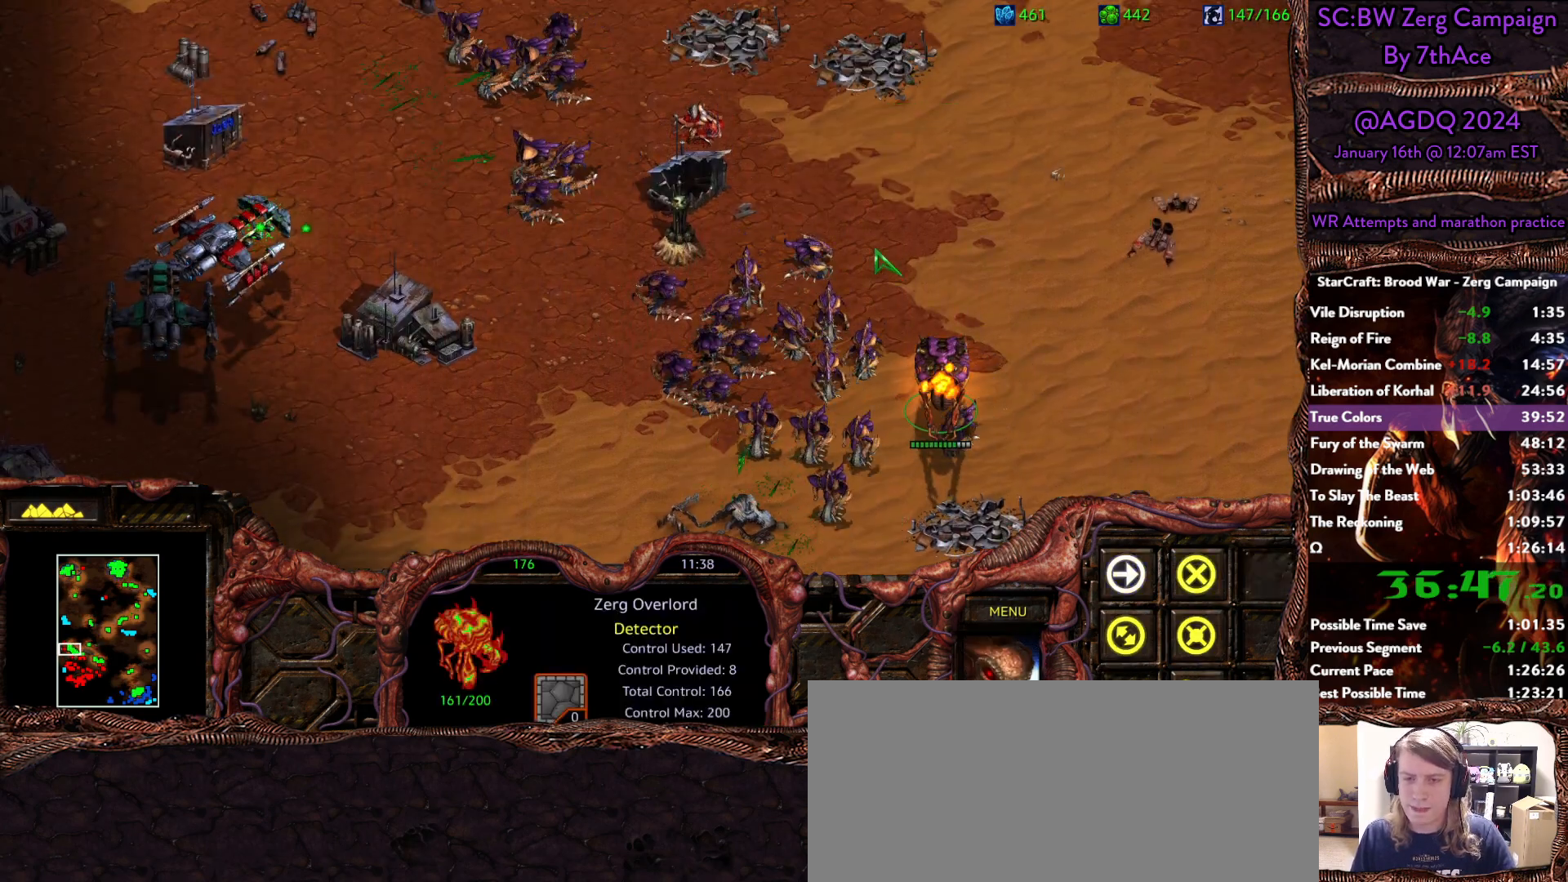
{"keys": [], "mouse": [], "events": [[67, "mouse_left", "down"], [250, "mouse_left", "up"]]}
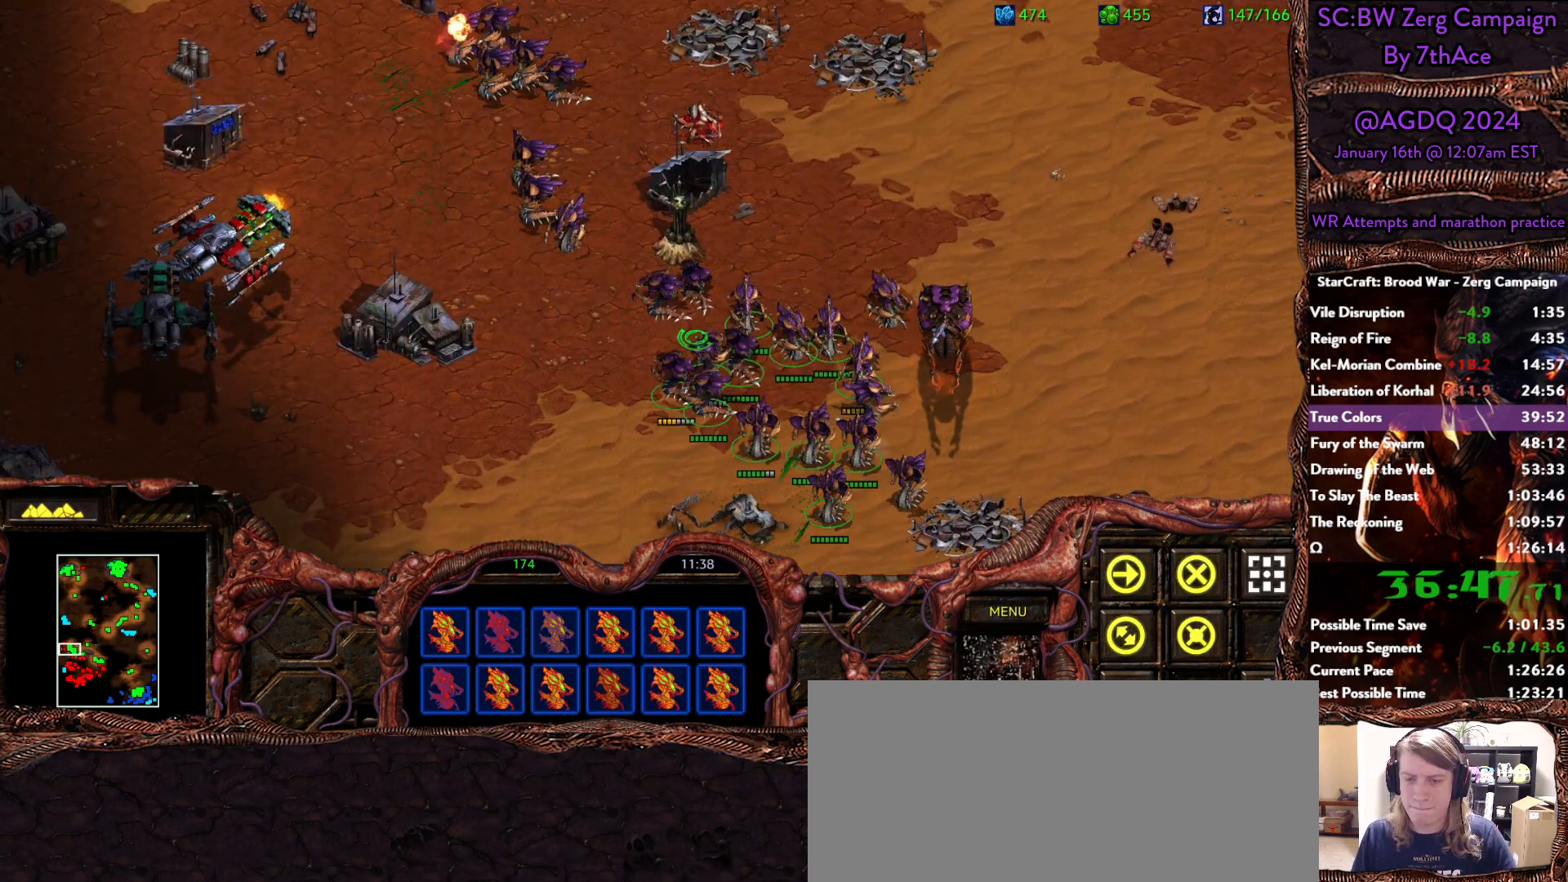
{"keys": [], "mouse": [], "events": [[117, "mouse_left", "down"], [267, "mouse_left", "up"], [367, "mouse_right", "down"], [500, "mouse_right", "up"]]}
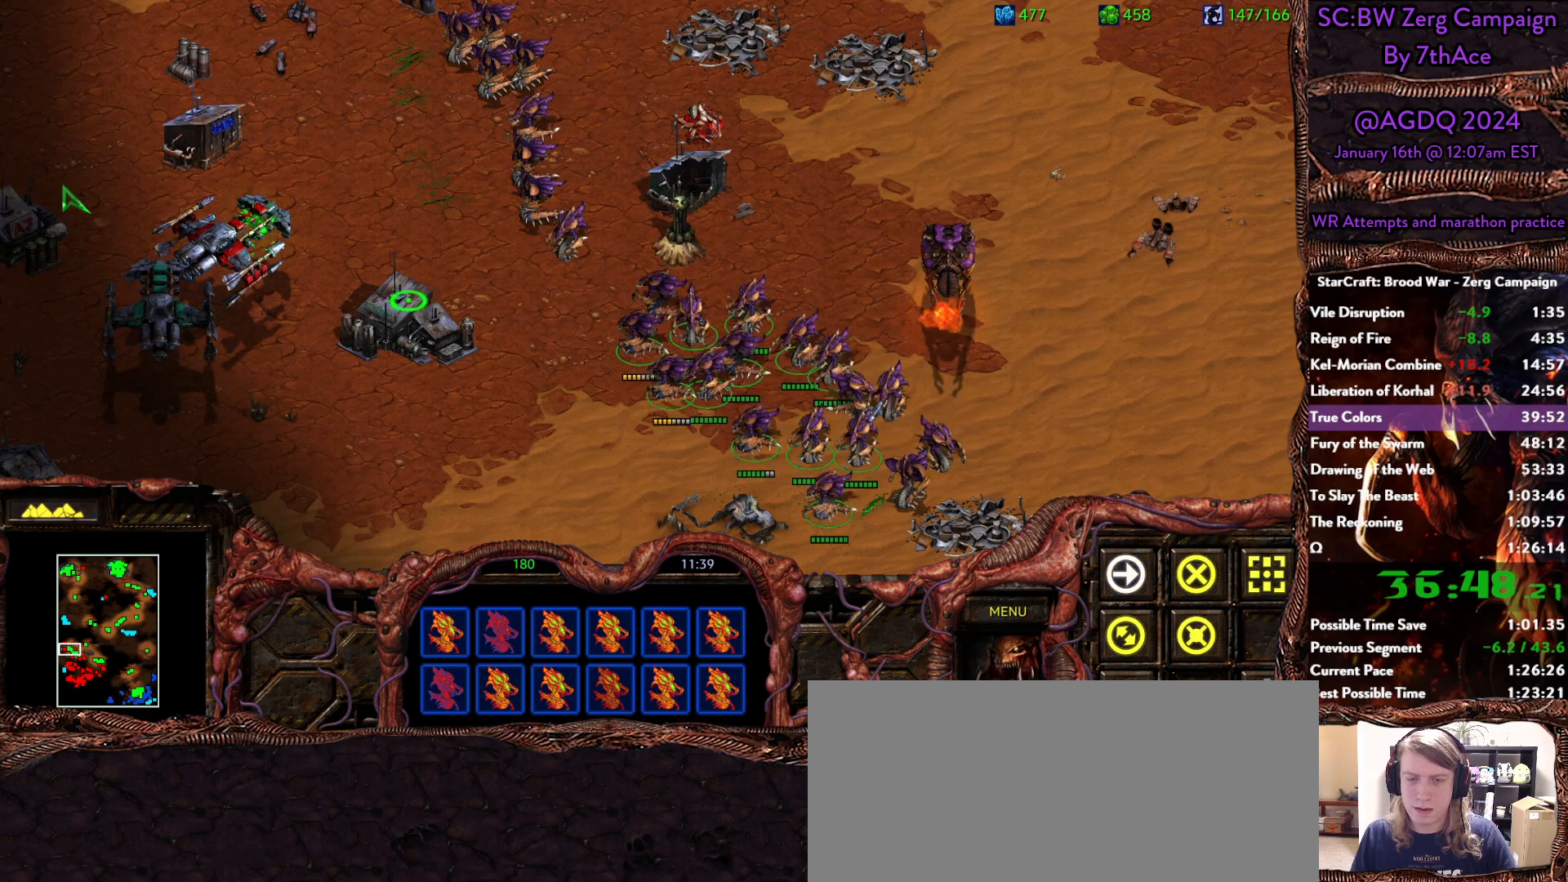
{"keys": [], "mouse": ["right"], "events": [[50, "mouse_right", "down"], [183, "mouse_right", "up"], [233, "mouse_right", "down"], [383, "mouse_right", "up"], [417, "mouse_right", "down"]]}
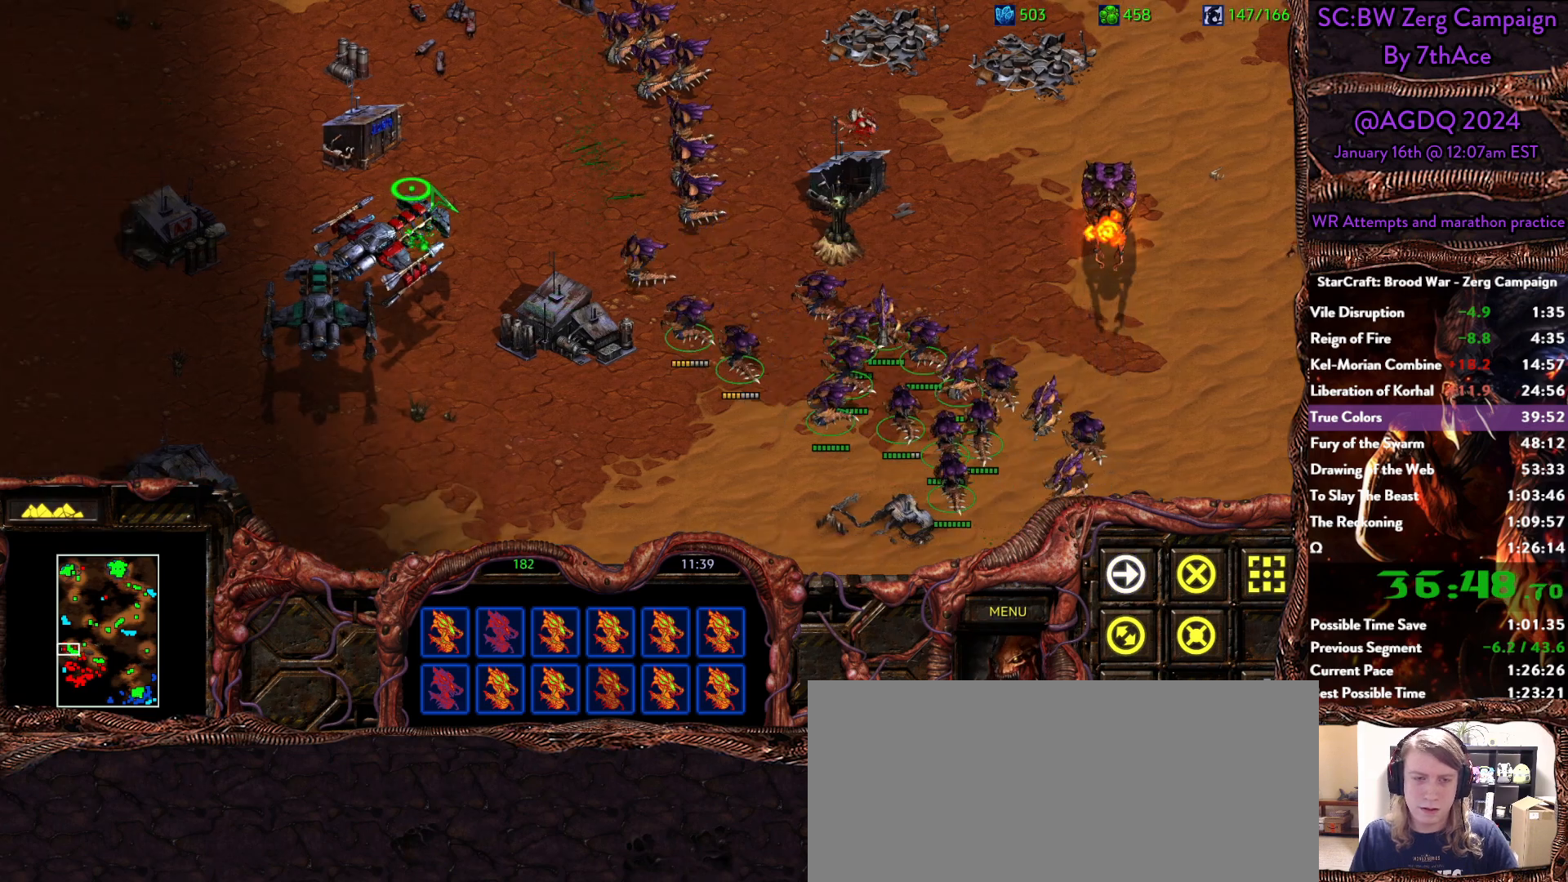
{"keys": [], "mouse": []}